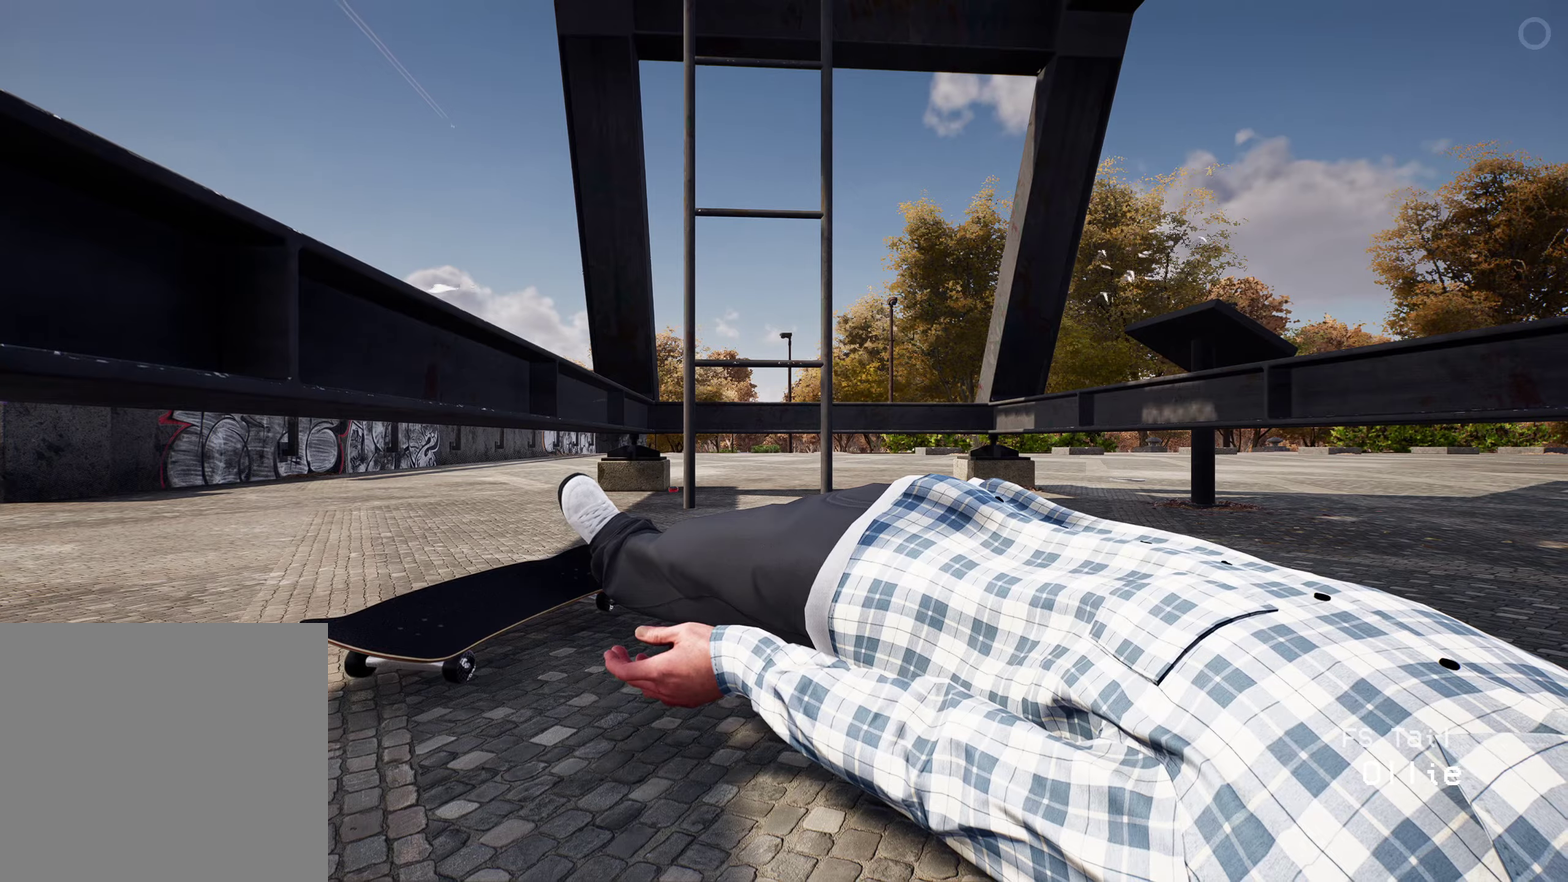
Gameplay with a controller (Xbox layout); each line is a JSON object with the inputs held at the frame after it (dt_ms = milliseconds from this image to that frame). "events" lists button and stick changes between this image and that frame as [ms after this image, input, new state], when the widget could be followed in between. This overlay highlights the sticks when they move; stick clicks (L3 R3) are not distinguishable. Not read: L3 R3.
{"dt_ms": 300, "buttons": [], "left_stick": "center", "right_stick": "down", "events": [[167, "right_stick", "down"]]}
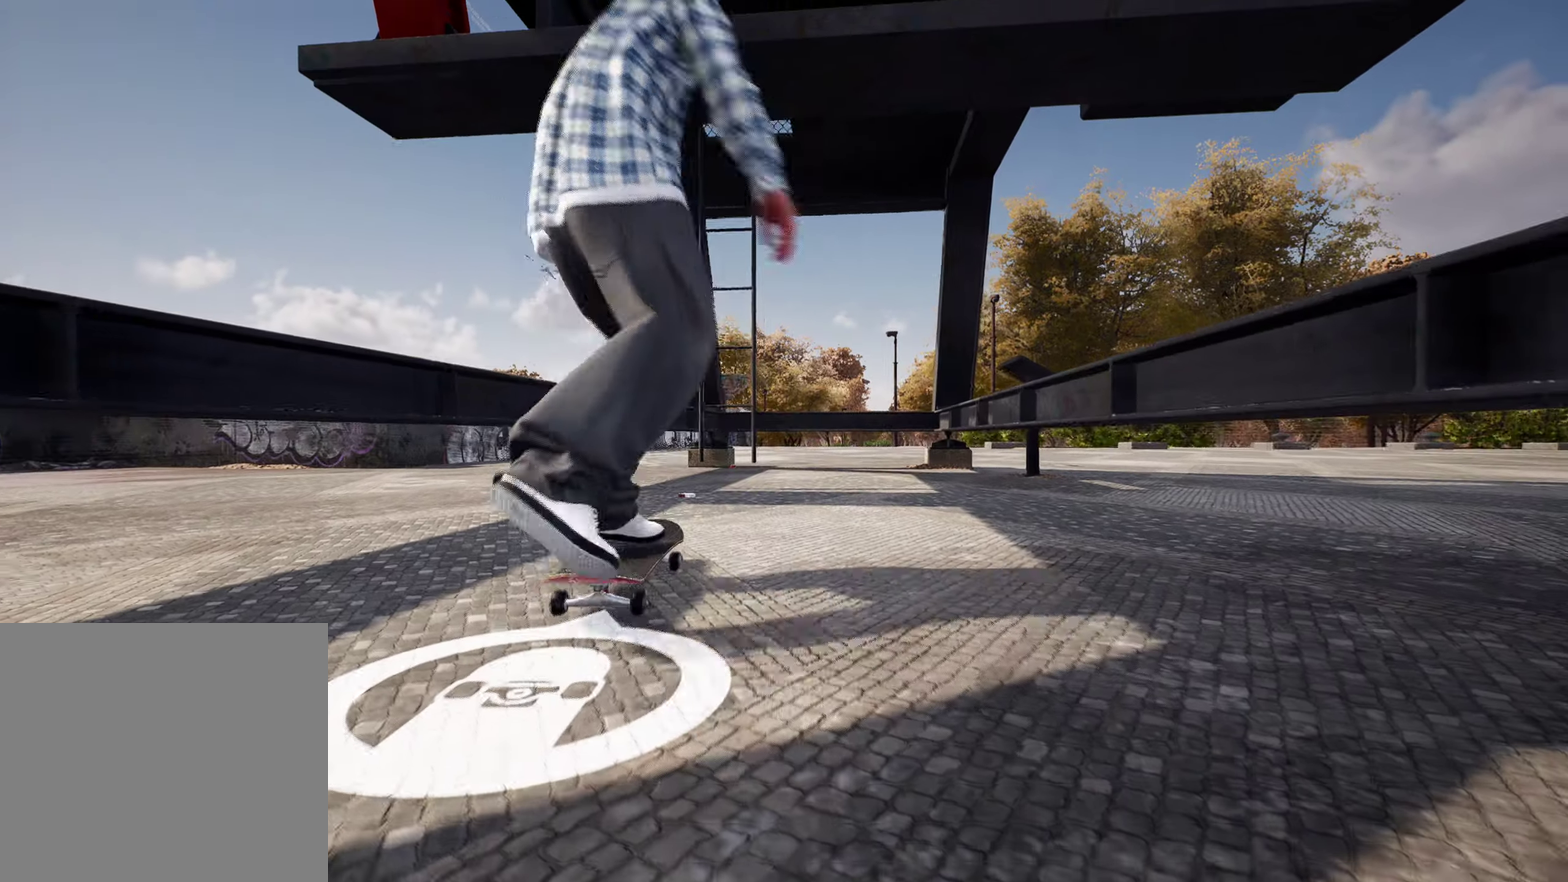
{"dt_ms": 600, "buttons": [], "left_stick": "center", "right_stick": "down", "events": []}
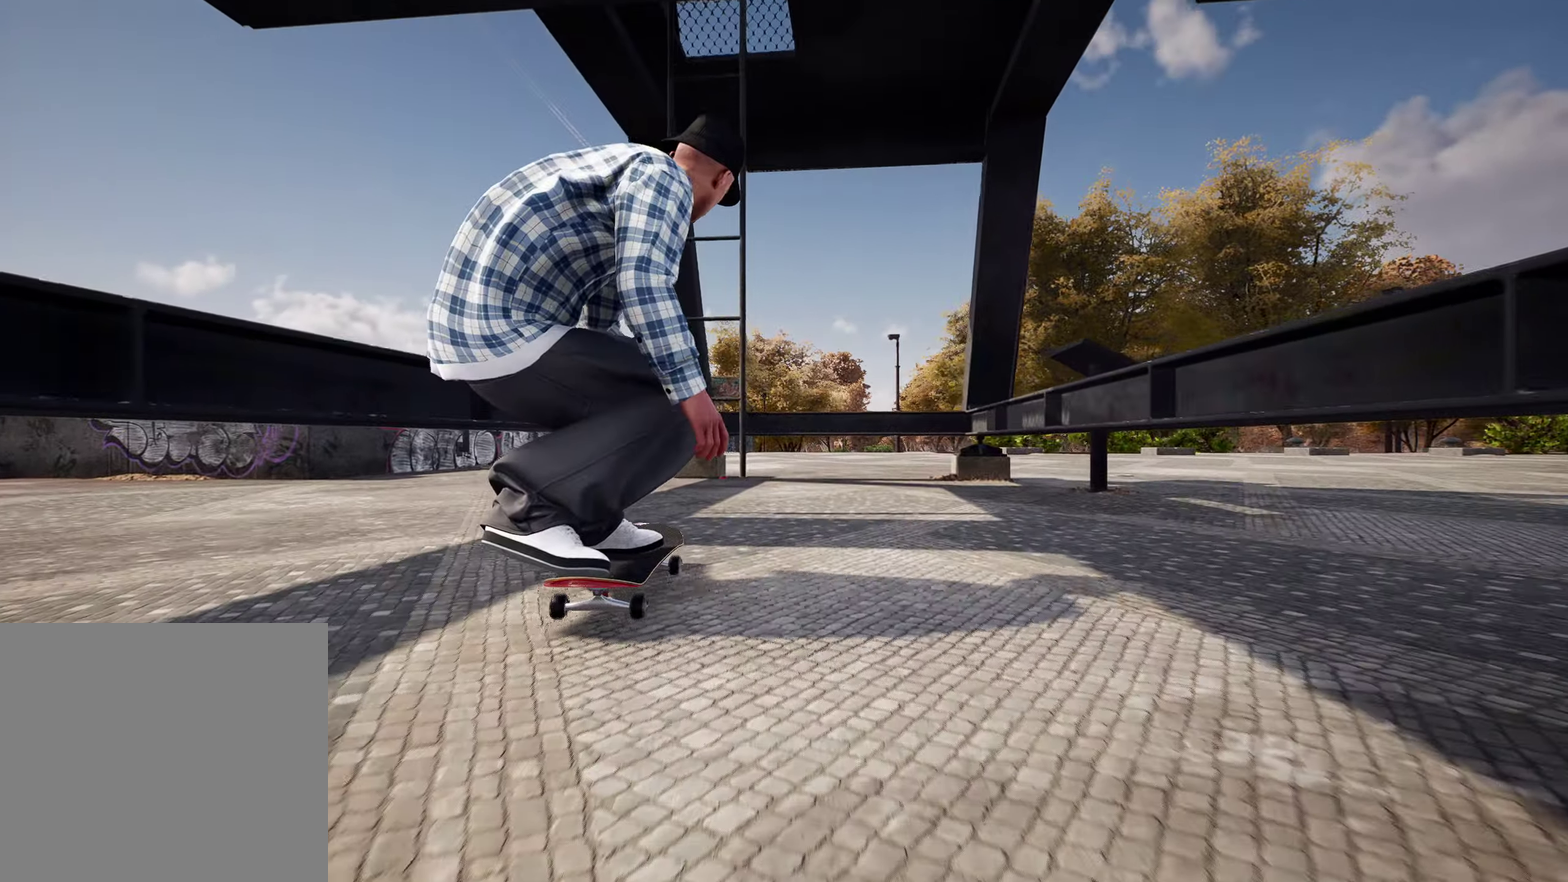
{"dt_ms": 400, "buttons": ["L2"], "left_stick": "up", "right_stick": "center", "events": [[200, "left_stick", "up"], [217, "L2", "down"], [300, "right_stick", "center"]]}
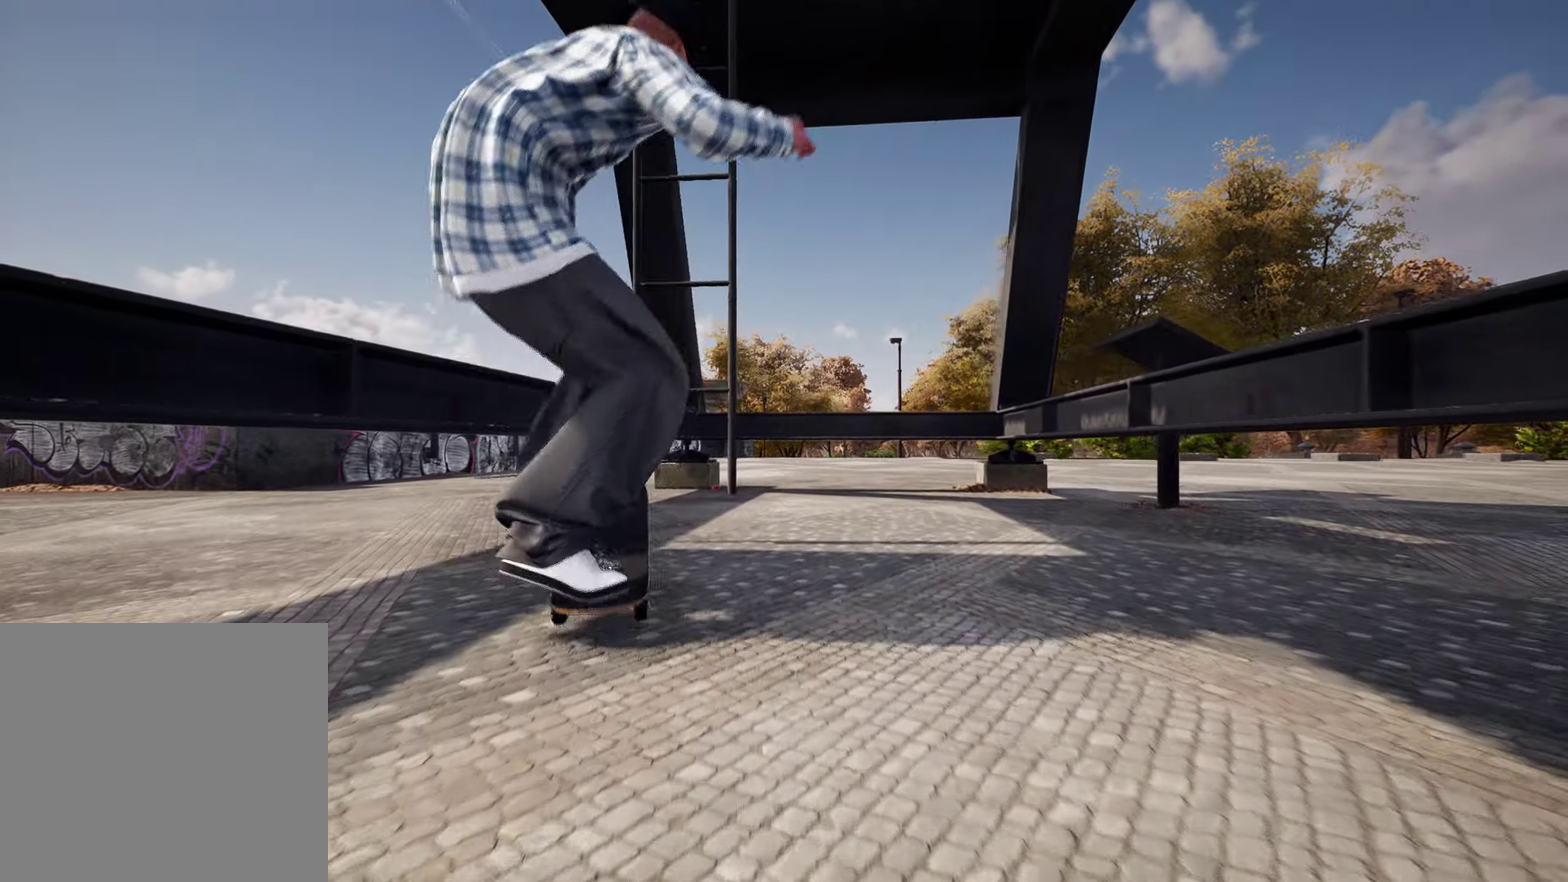
{"dt_ms": 400, "buttons": [], "left_stick": "center", "right_stick": "down", "events": [[217, "left_stick", "center"], [217, "right_stick", "down"], [267, "L2", "up"]]}
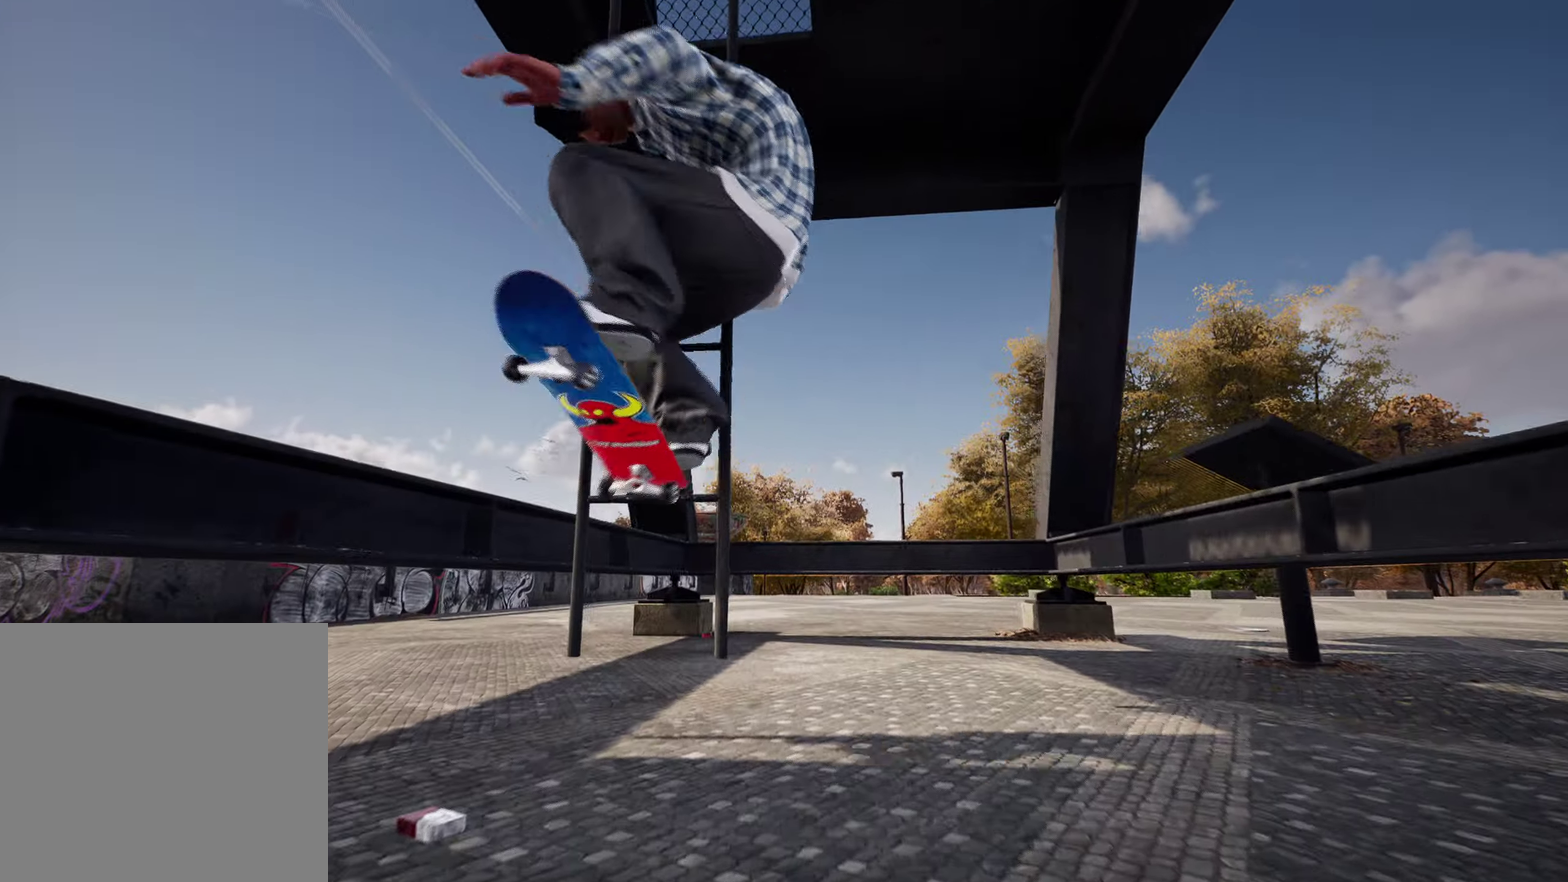
{"dt_ms": 600, "buttons": [], "left_stick": "center", "right_stick": "center", "events": [[267, "left_stick", "left"], [333, "right_stick", "center"], [400, "left_stick", "center"]]}
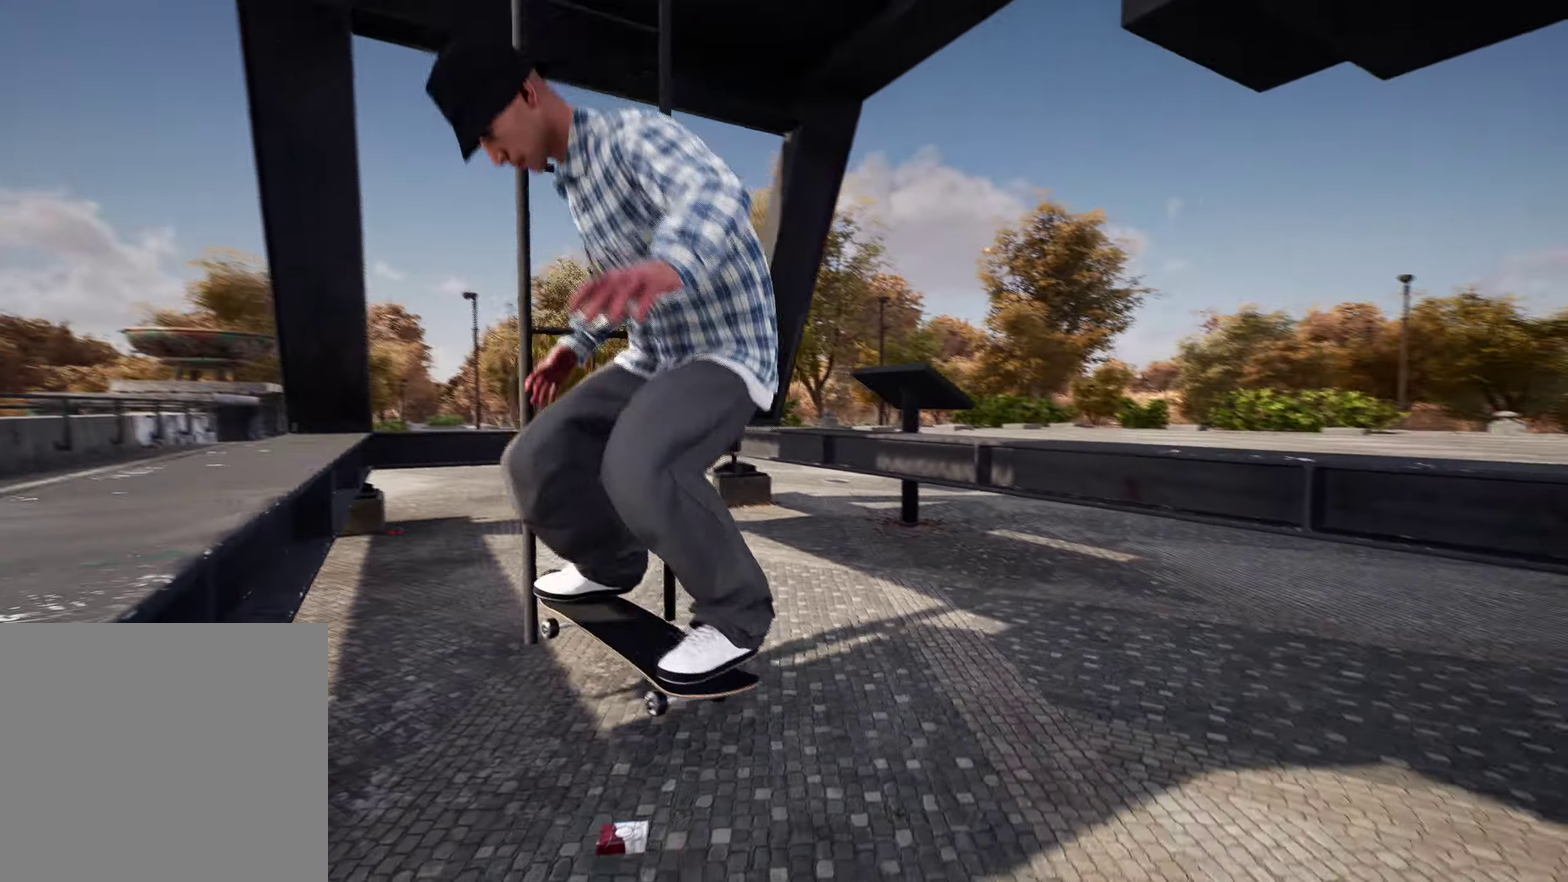
{"dt_ms": 300, "buttons": [], "left_stick": "center", "right_stick": "center", "events": []}
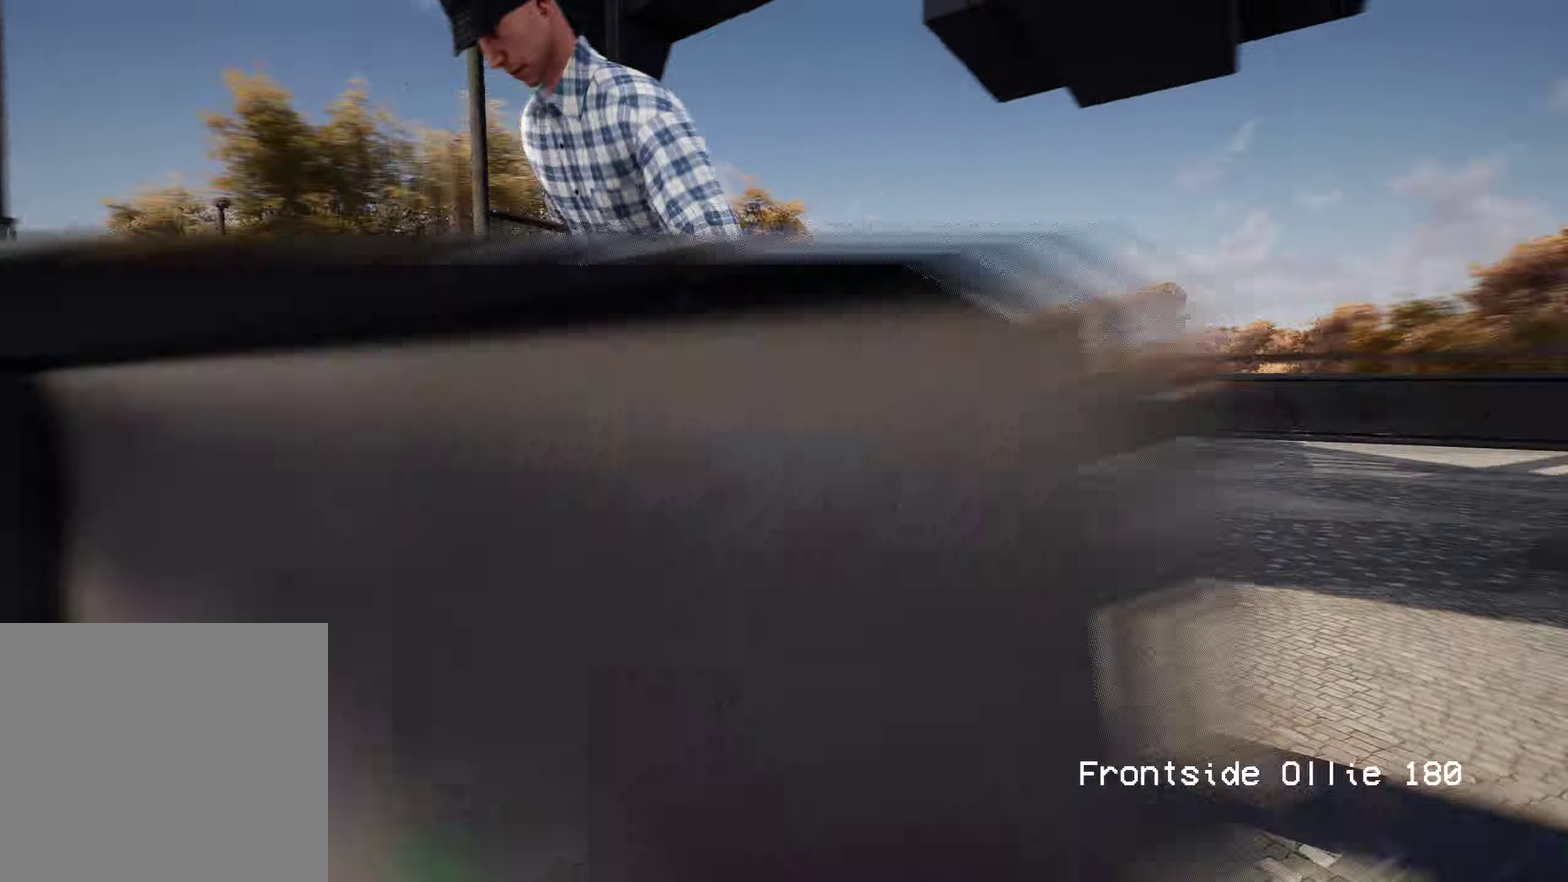
{"dt_ms": 900, "buttons": [], "left_stick": "center", "right_stick": "center", "events": []}
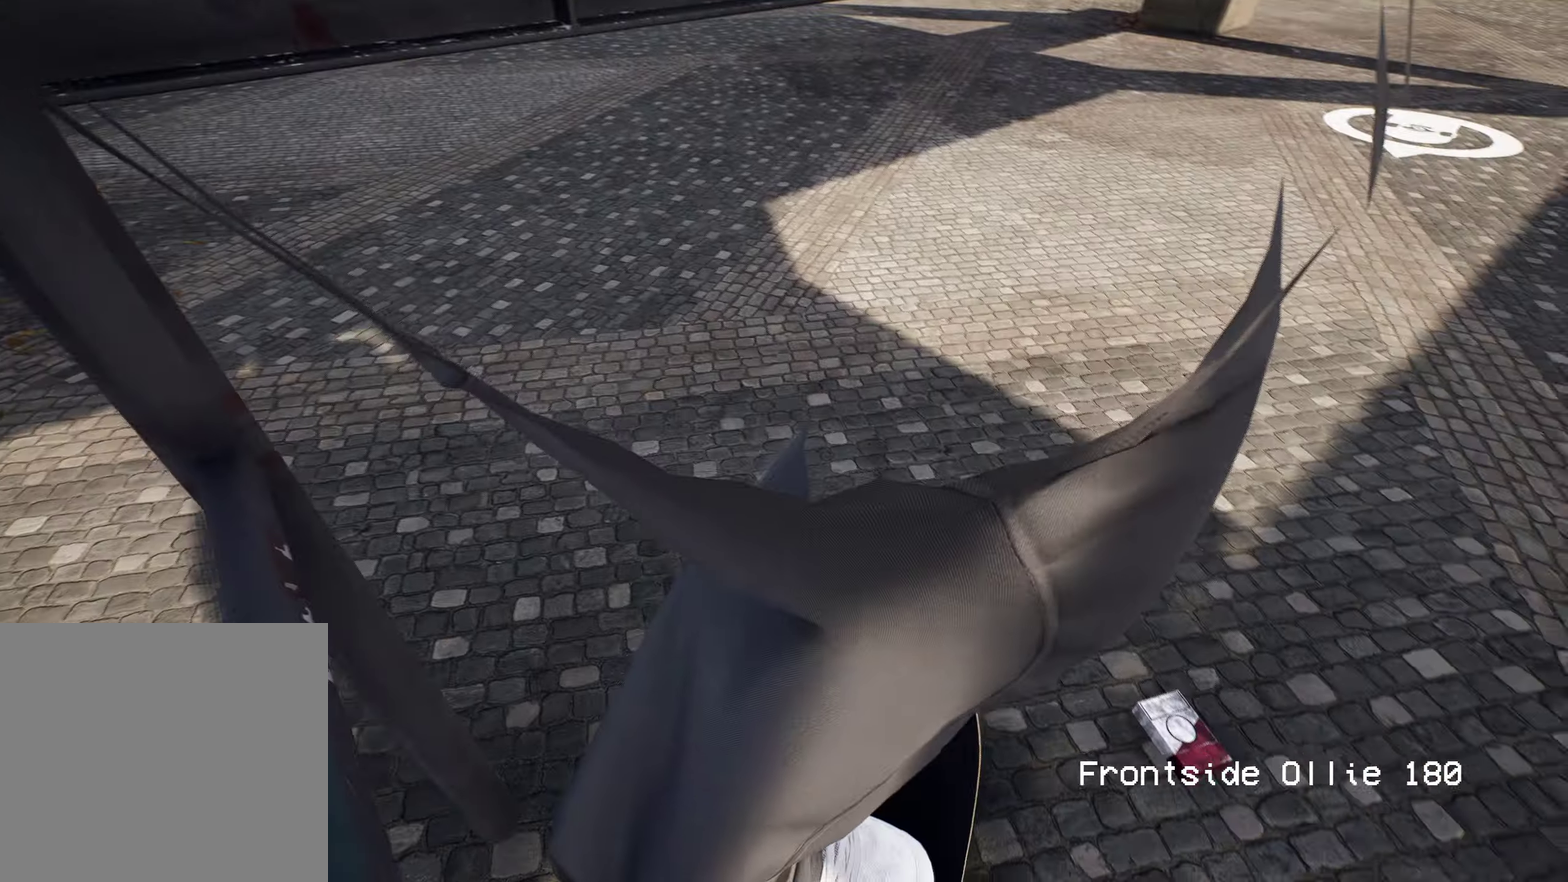
{"dt_ms": 300, "buttons": [], "left_stick": "center", "right_stick": "center", "events": [[33, "A", "down"], [250, "A", "up"]]}
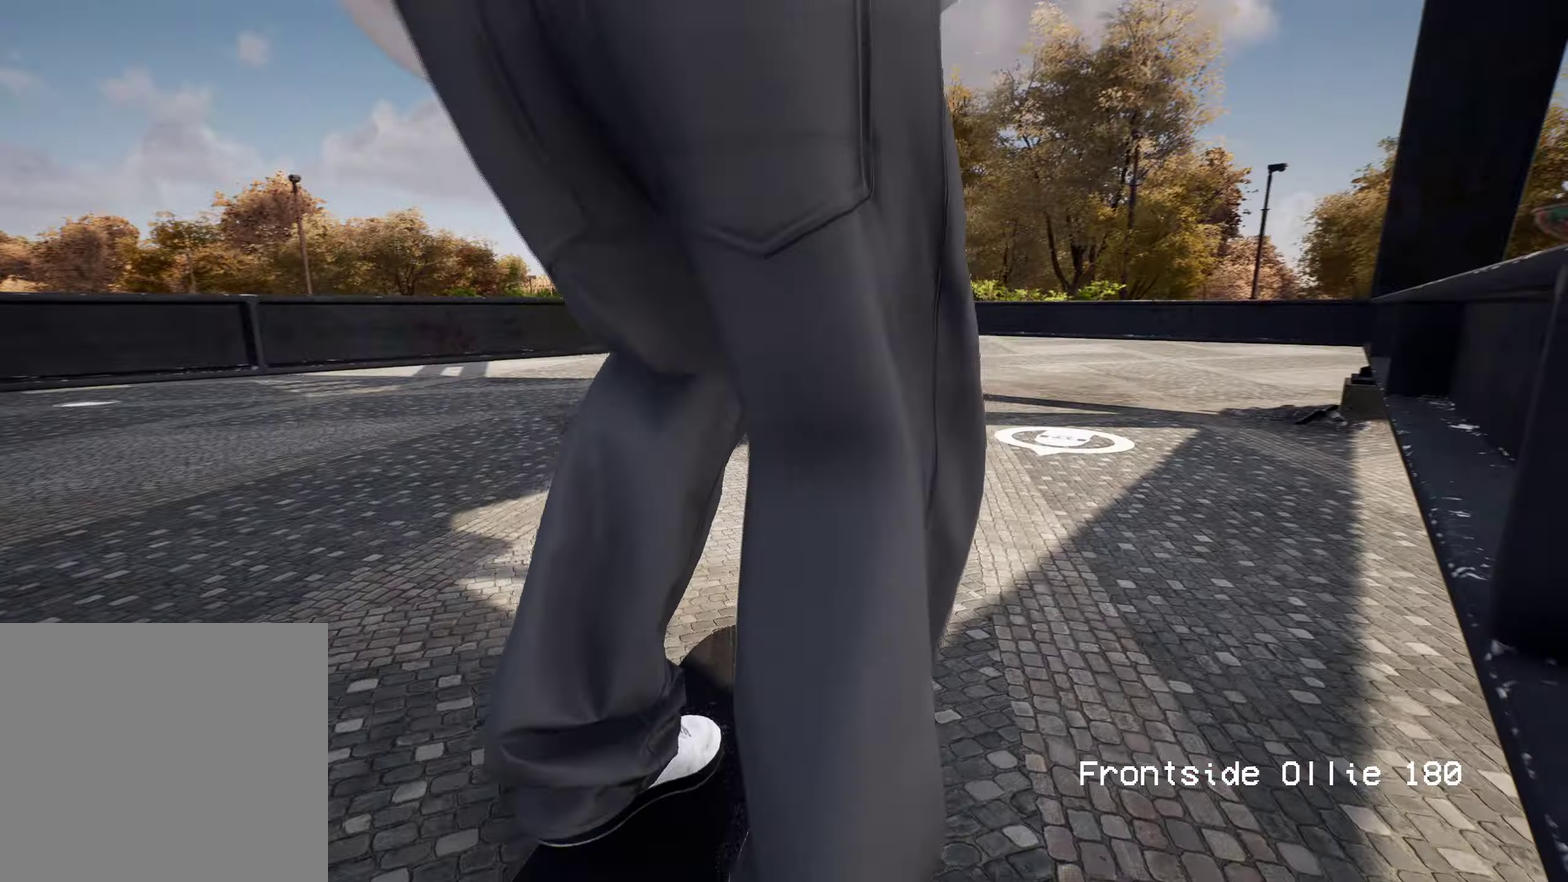
{"dt_ms": 600, "buttons": [], "left_stick": "center", "right_stick": "down", "events": [[550, "right_stick", "down"]]}
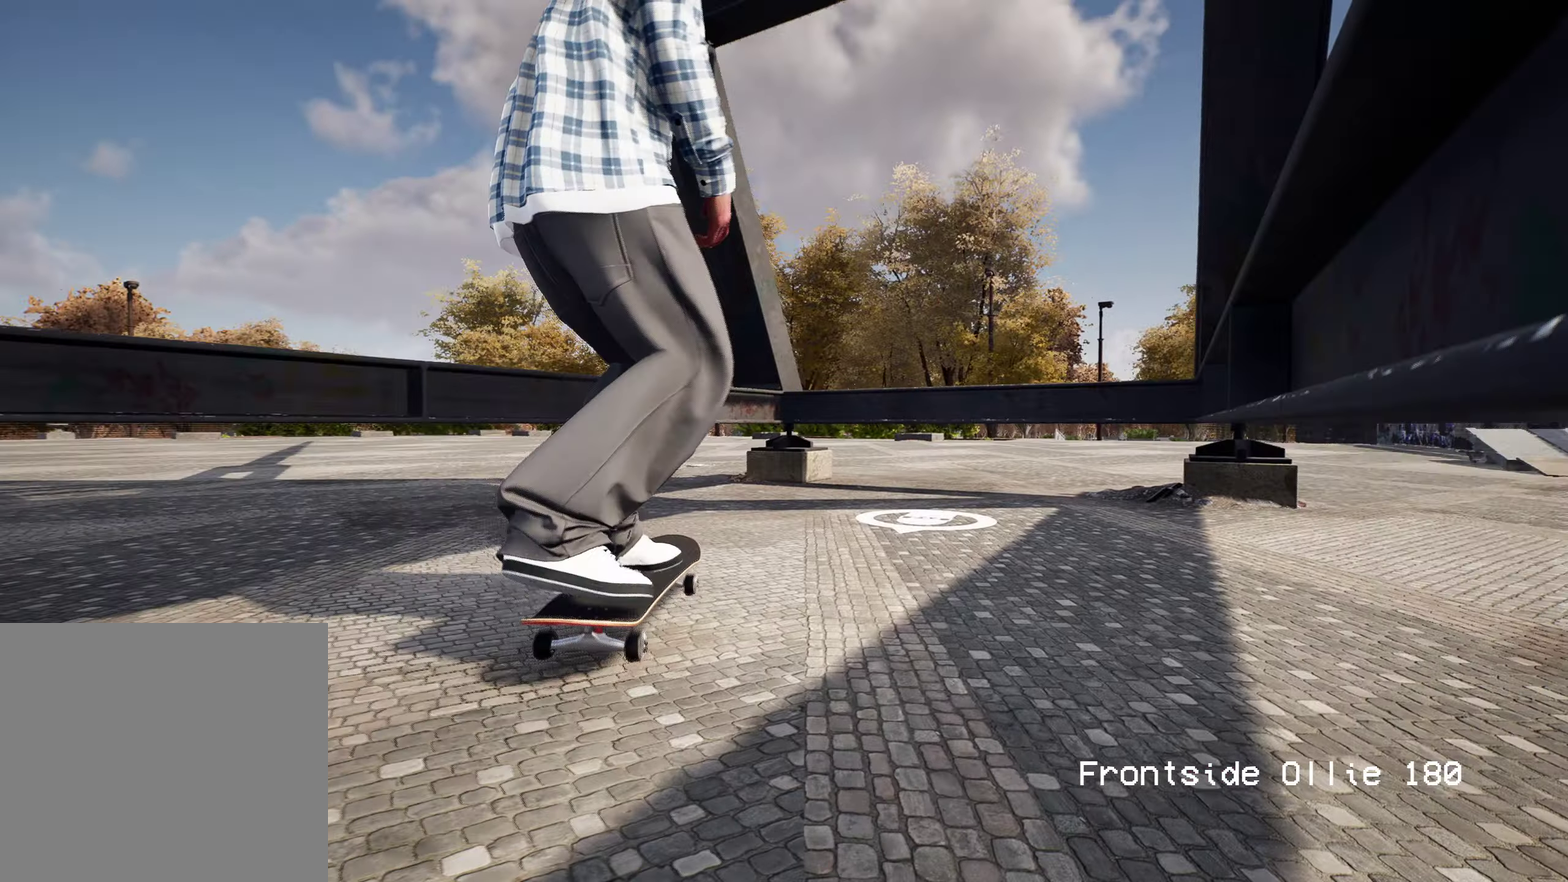
{"dt_ms": 400, "buttons": ["R2"], "left_stick": "center", "right_stick": "down", "events": [[400, "R2", "down"]]}
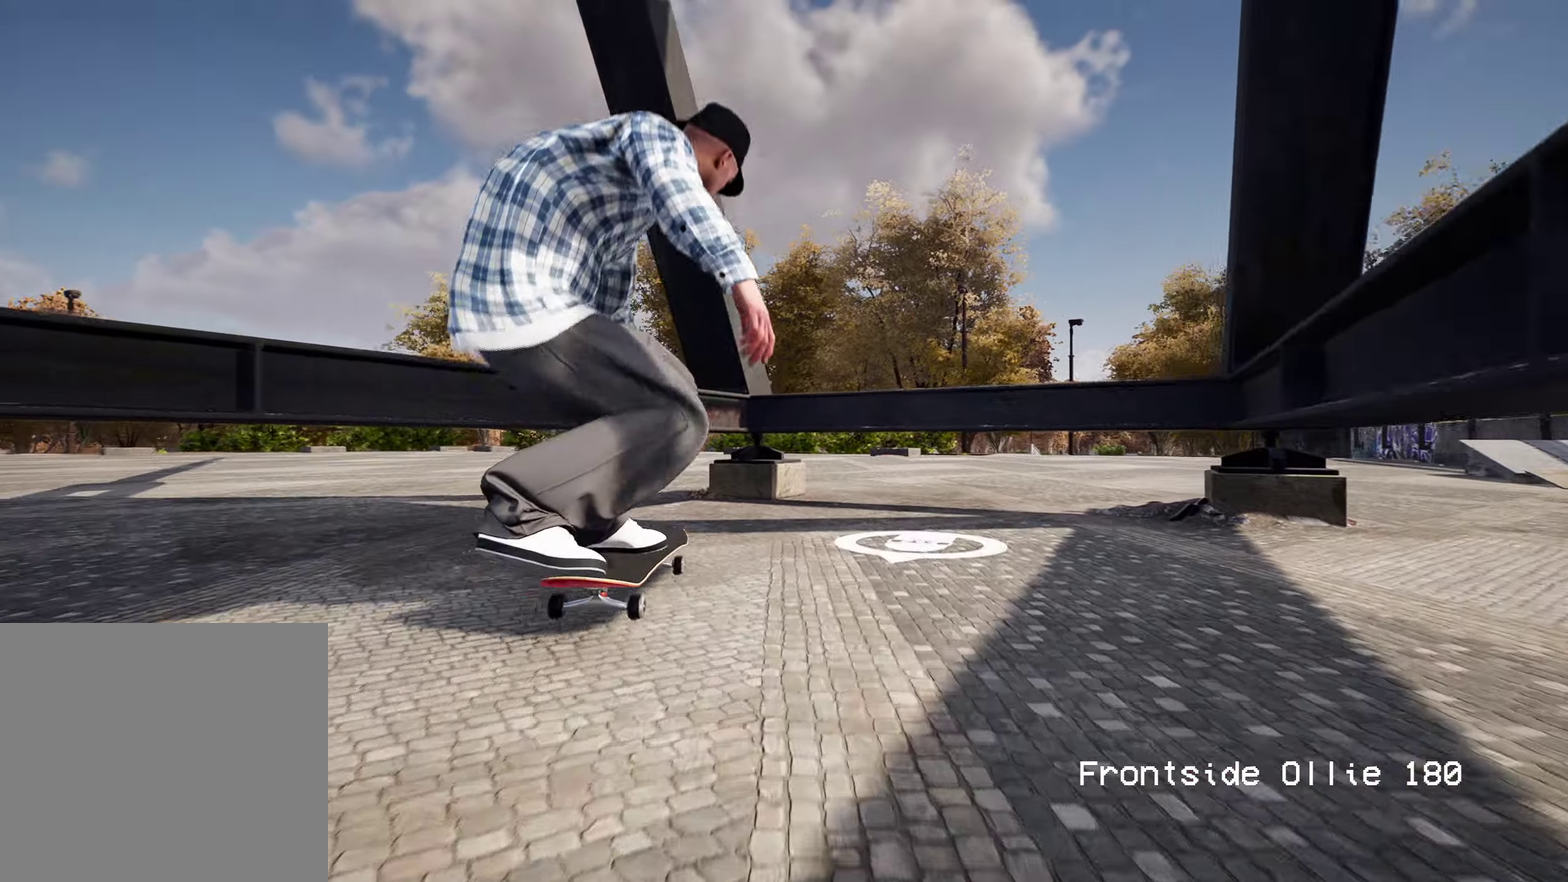
{"dt_ms": 500, "buttons": ["R2"], "left_stick": "up", "right_stick": "down", "events": [[500, "left_stick", "up"]]}
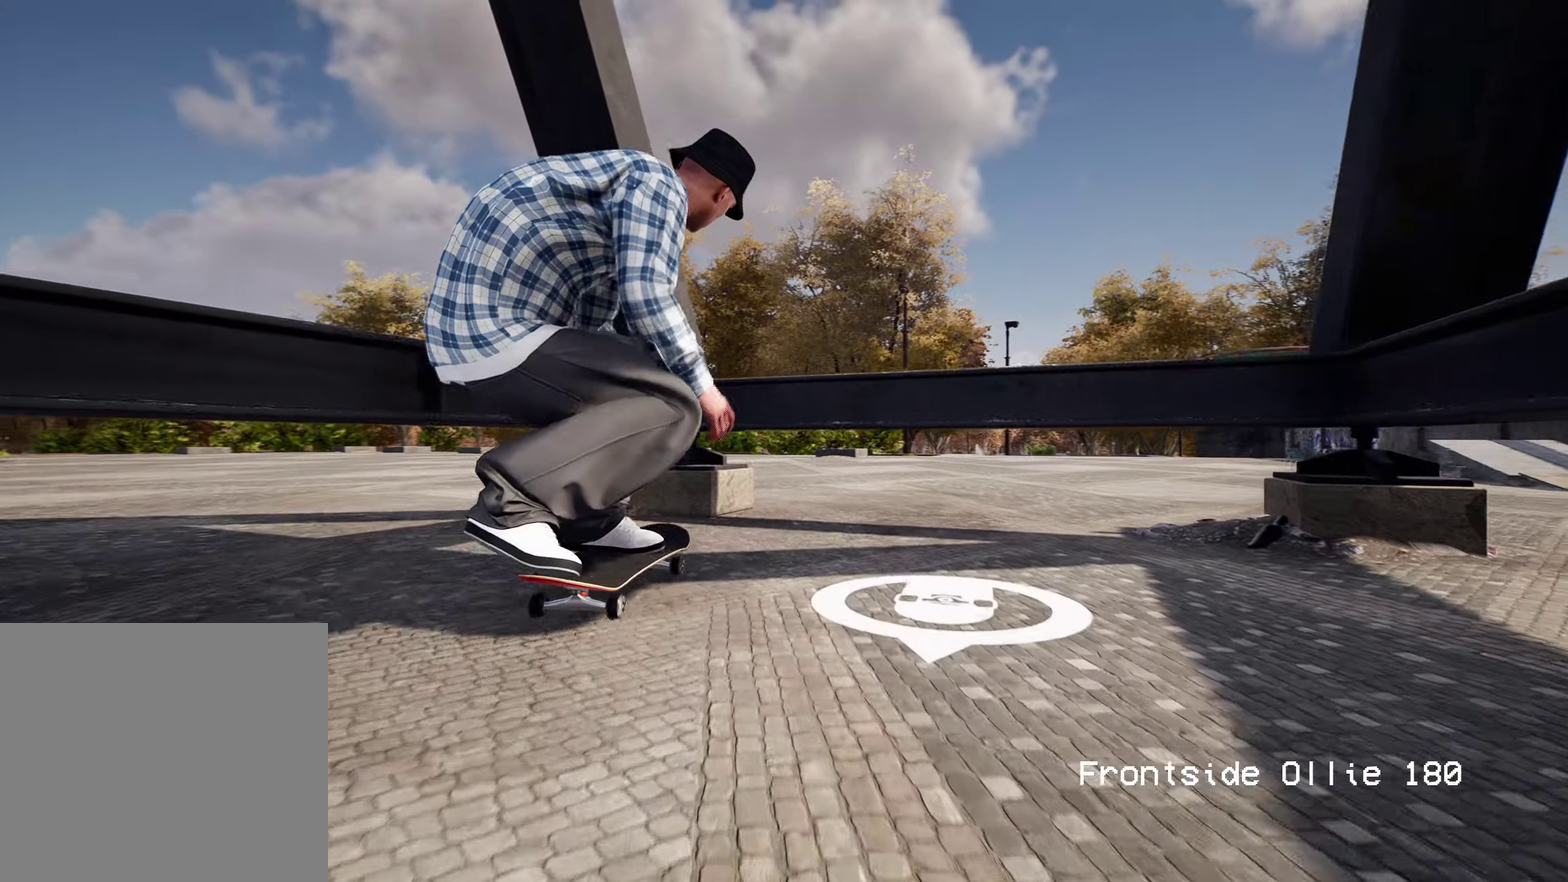
{"dt_ms": 500, "buttons": [], "left_stick": "up", "right_stick": "center", "events": [[33, "R2", "up"], [33, "right_stick", "up"], [300, "right_stick", "center"]]}
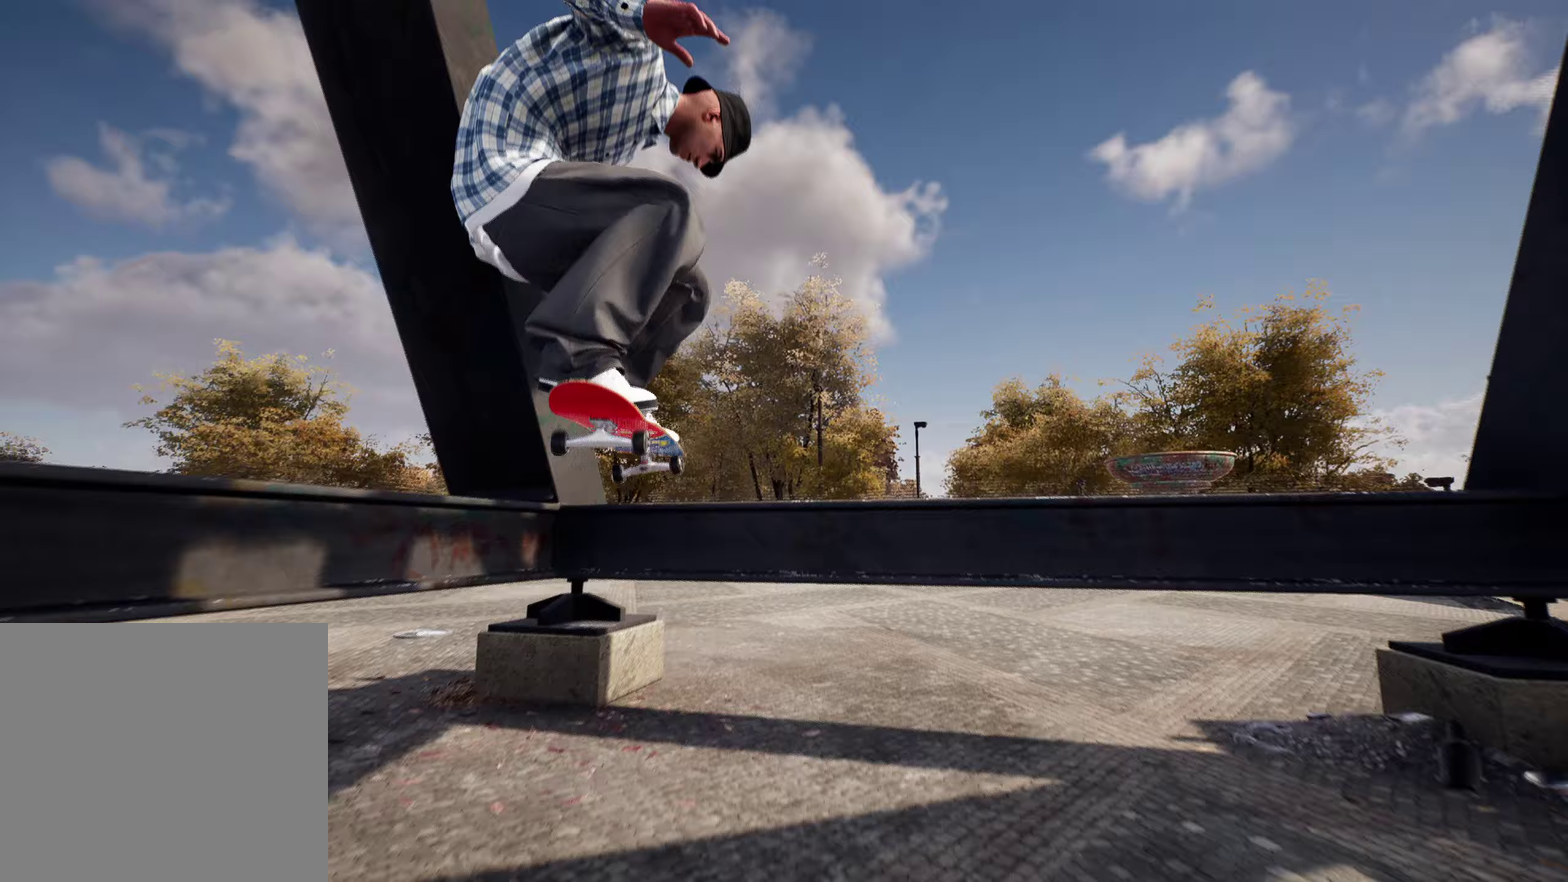
{"dt_ms": 300, "buttons": [], "left_stick": "up", "right_stick": "center", "events": []}
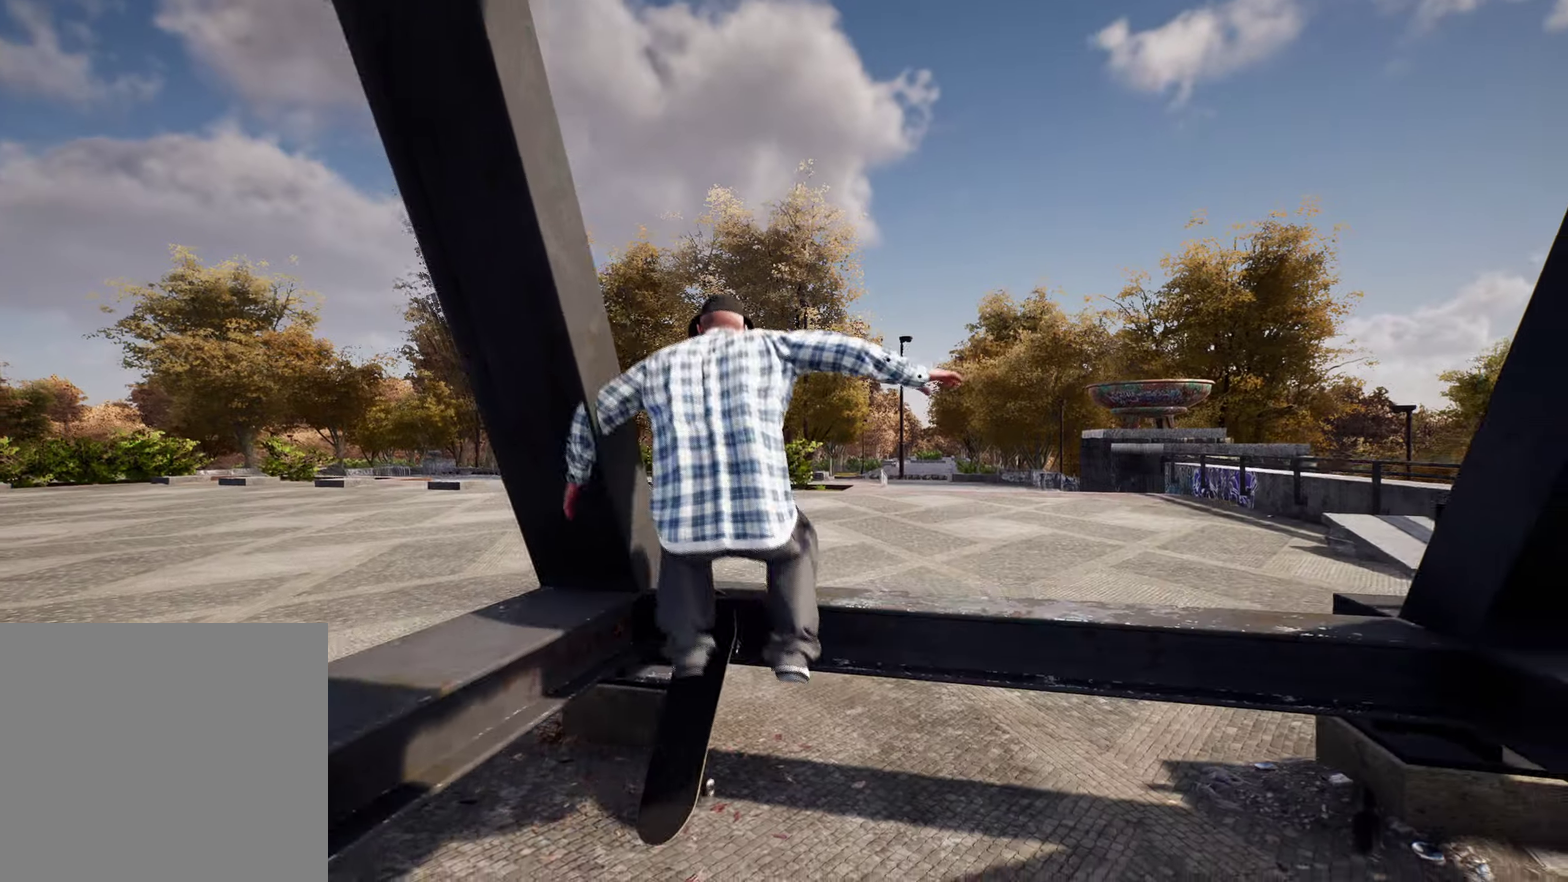
{"dt_ms": 700, "buttons": [], "left_stick": "center", "right_stick": "center", "events": [[250, "left_stick", "center"]]}
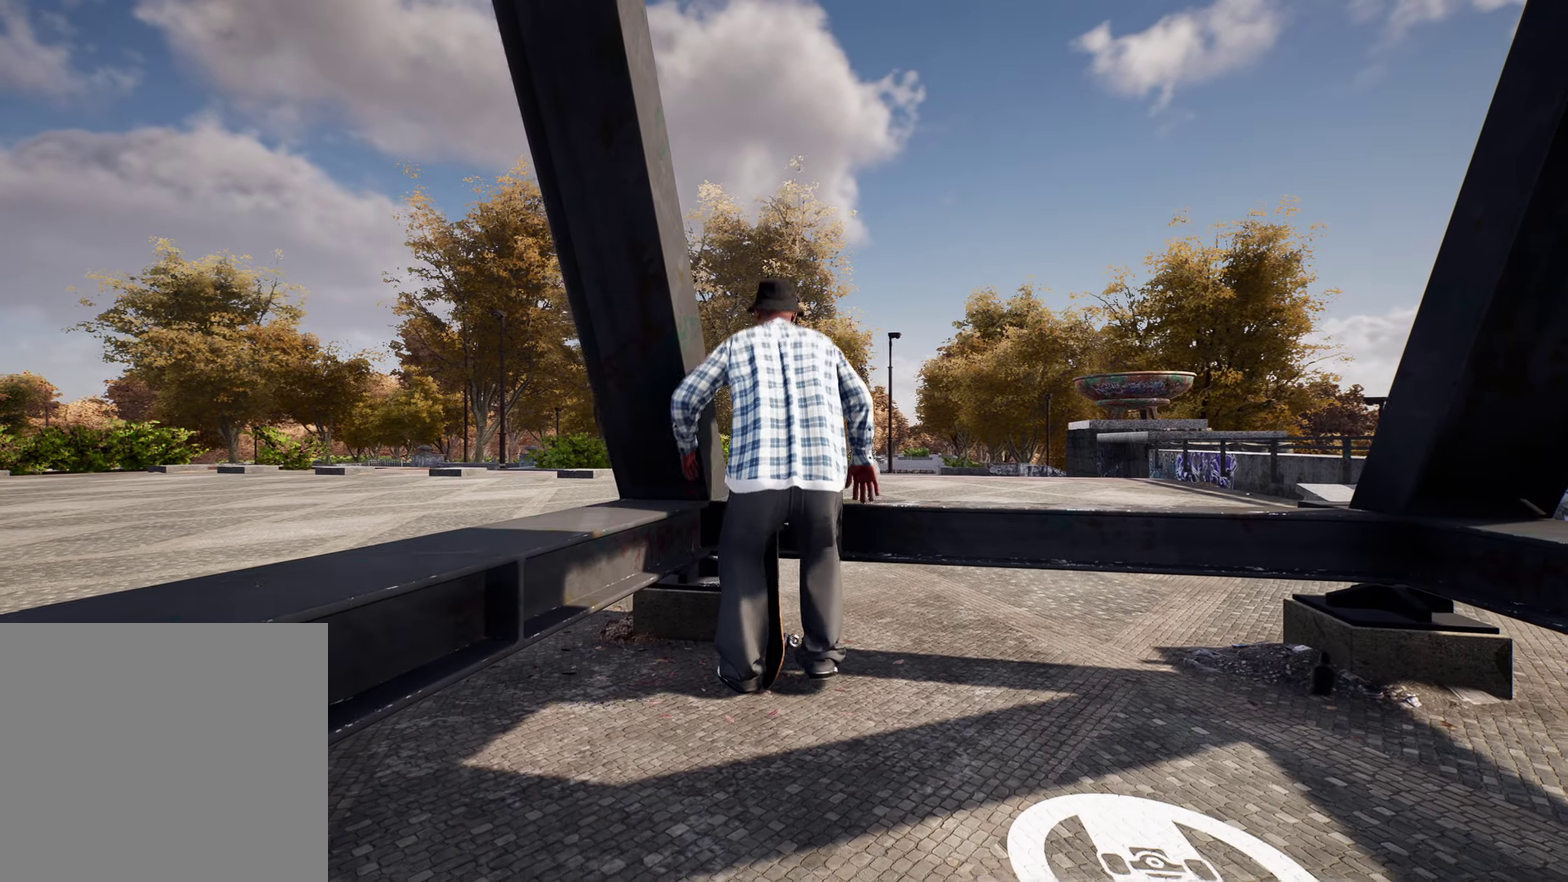
{"dt_ms": 500, "buttons": [], "left_stick": "center", "right_stick": "center", "events": []}
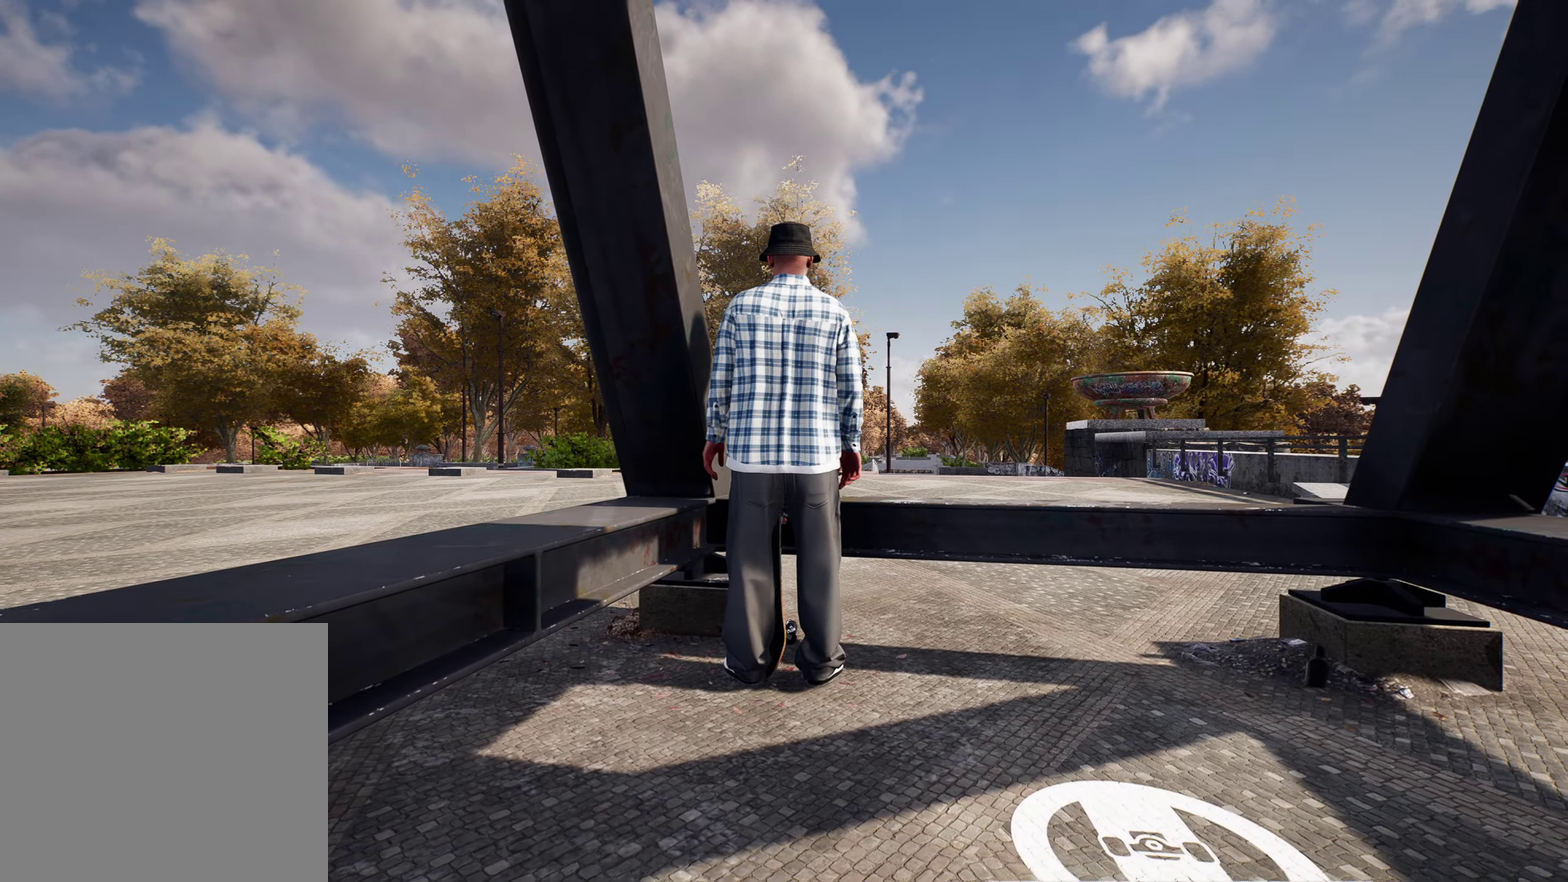
{"dt_ms": 300, "buttons": [], "left_stick": "center", "right_stick": "down-right", "events": [[200, "right_stick", "down"], [300, "right_stick", "down-right"]]}
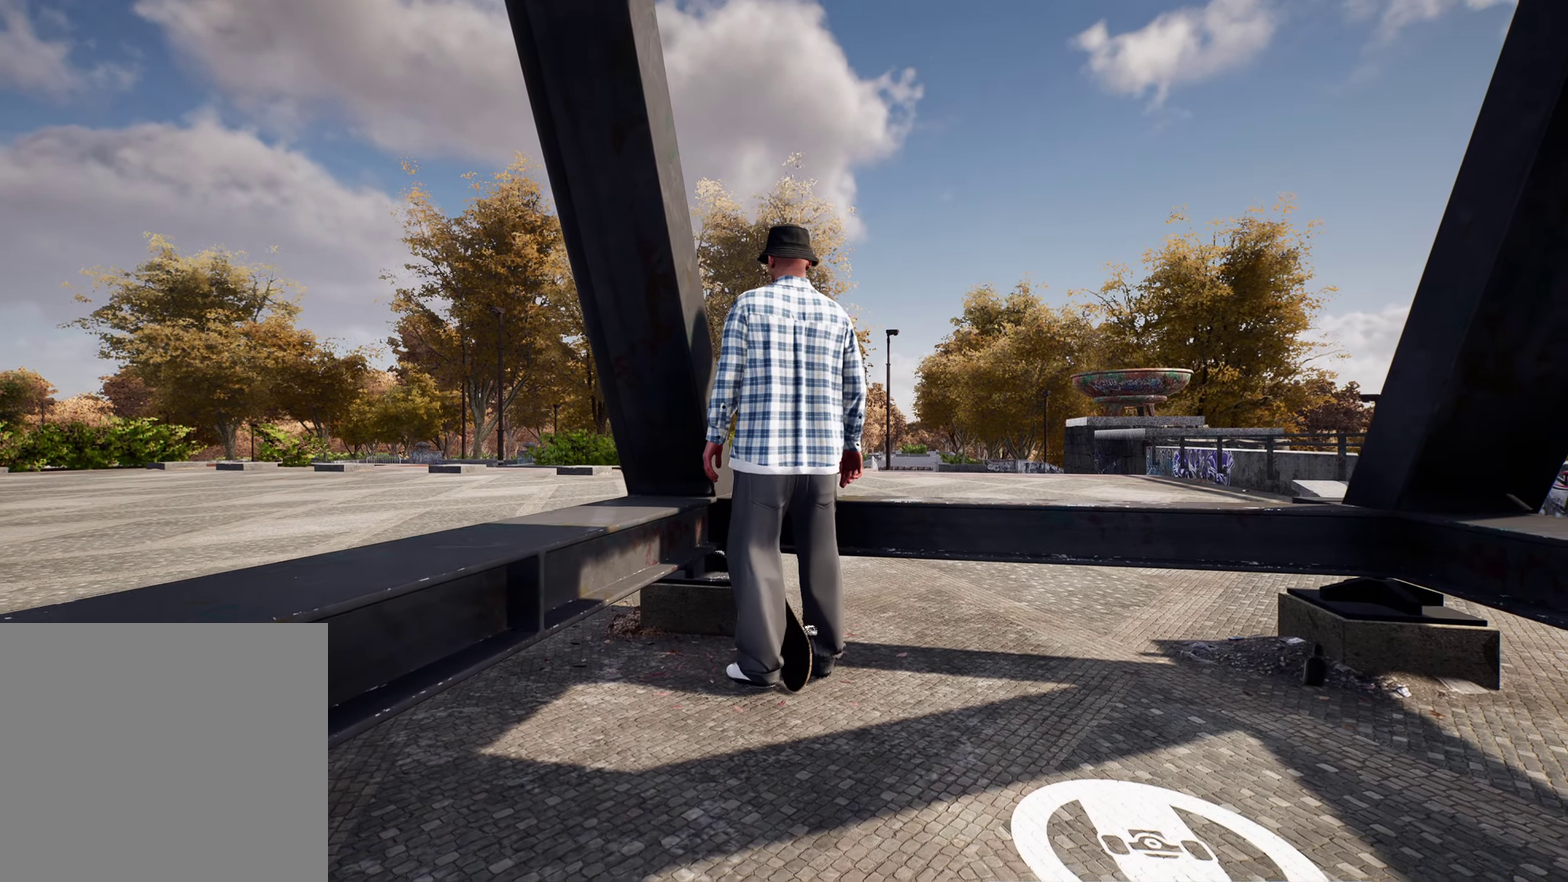
{"dt_ms": 900, "buttons": [], "left_stick": "up", "right_stick": "center", "events": [[250, "right_stick", "center"], [367, "DPAD_UP", "down"], [550, "DPAD_UP", "up"], [550, "left_stick", "up-left"], [567, "A", "down"], [717, "A", "up"], [717, "left_stick", "up"], [750, "Y", "down"], [883, "Y", "up"]]}
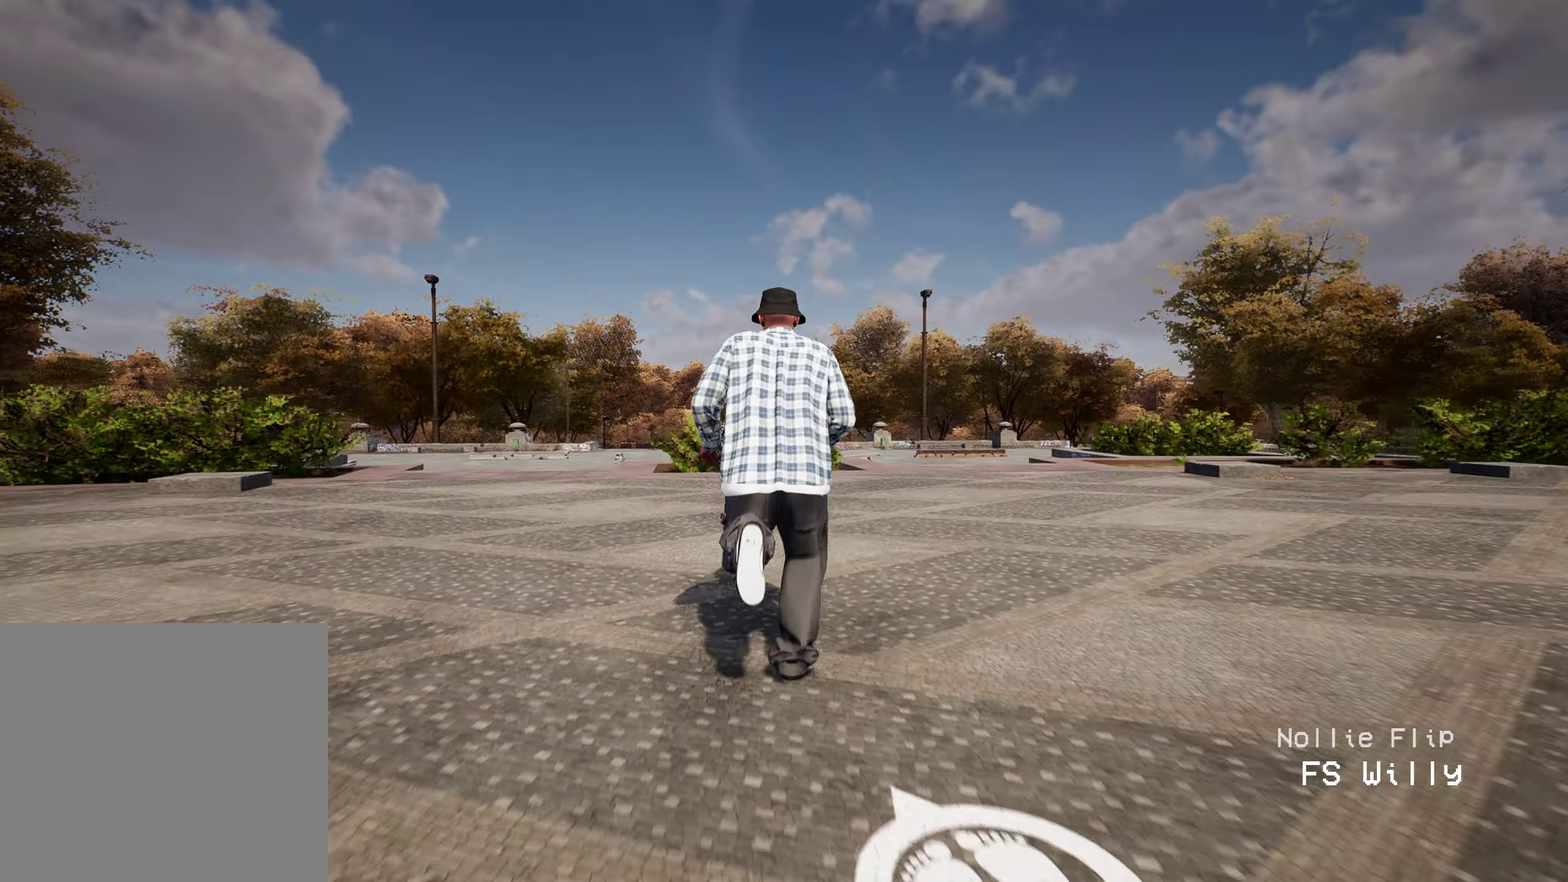
{"dt_ms": 300, "buttons": [], "left_stick": "center", "right_stick": "center", "events": [[117, "left_stick", "center"]]}
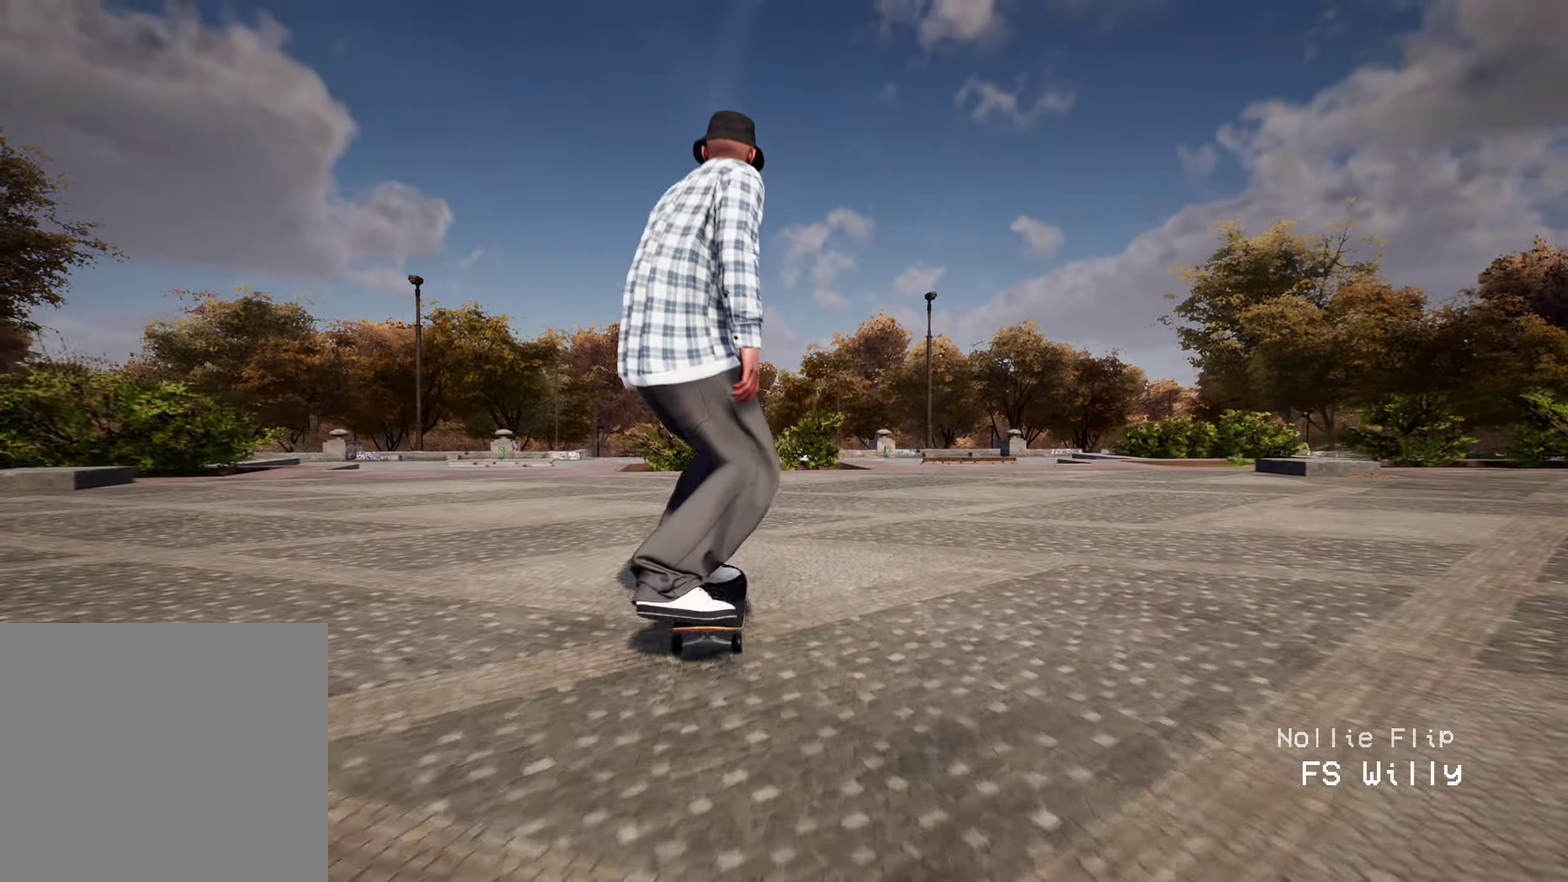
{"dt_ms": 600, "buttons": [], "left_stick": "up", "right_stick": "center", "events": [[600, "left_stick", "up"]]}
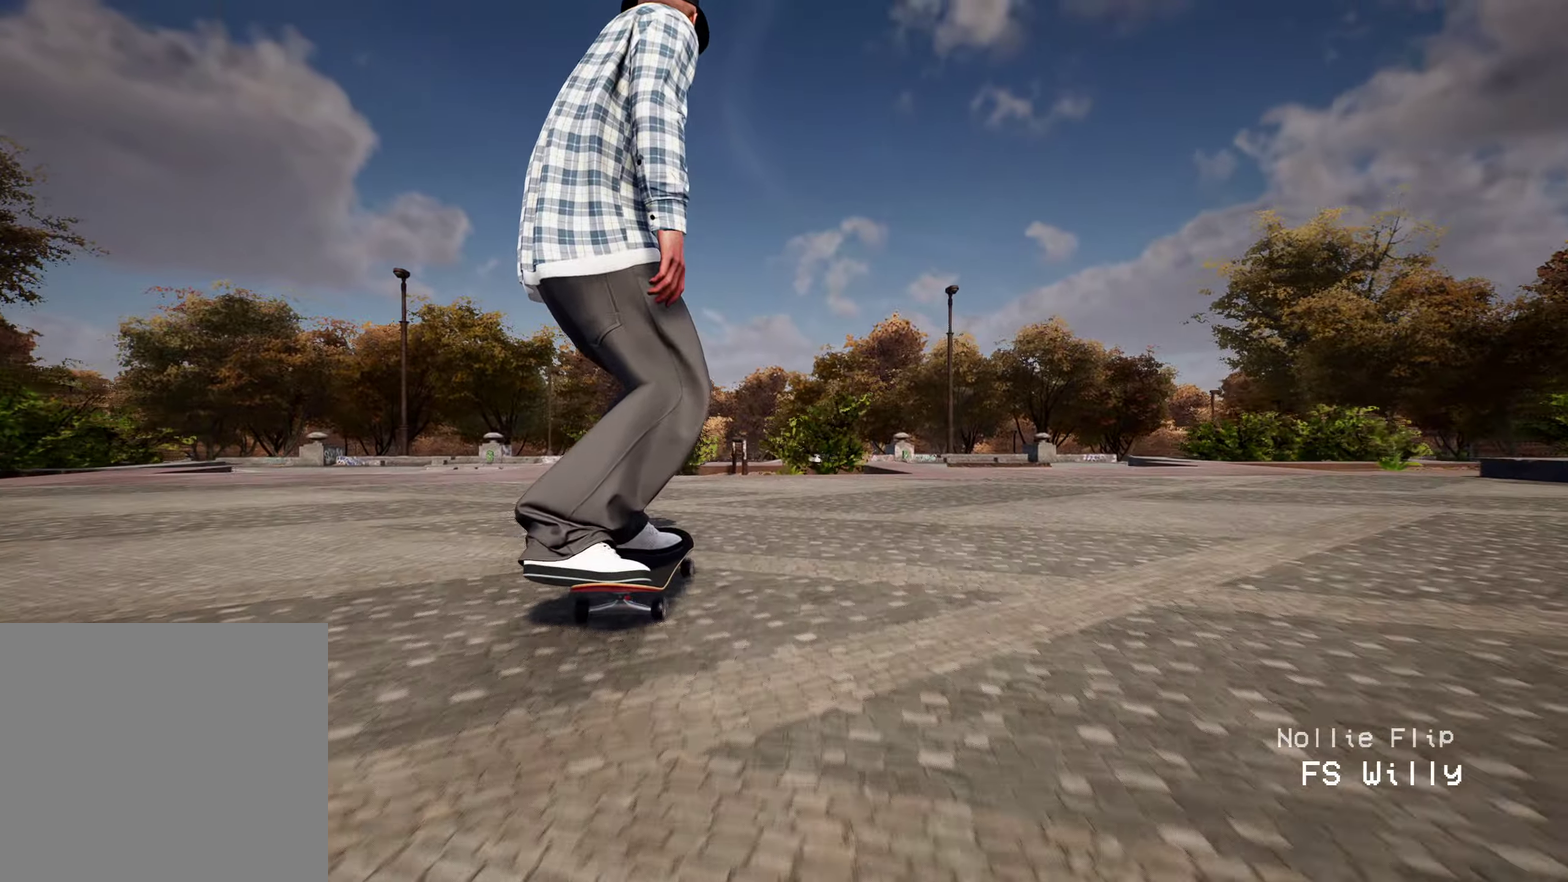
{"dt_ms": 400, "buttons": [], "left_stick": "up", "right_stick": "center", "events": []}
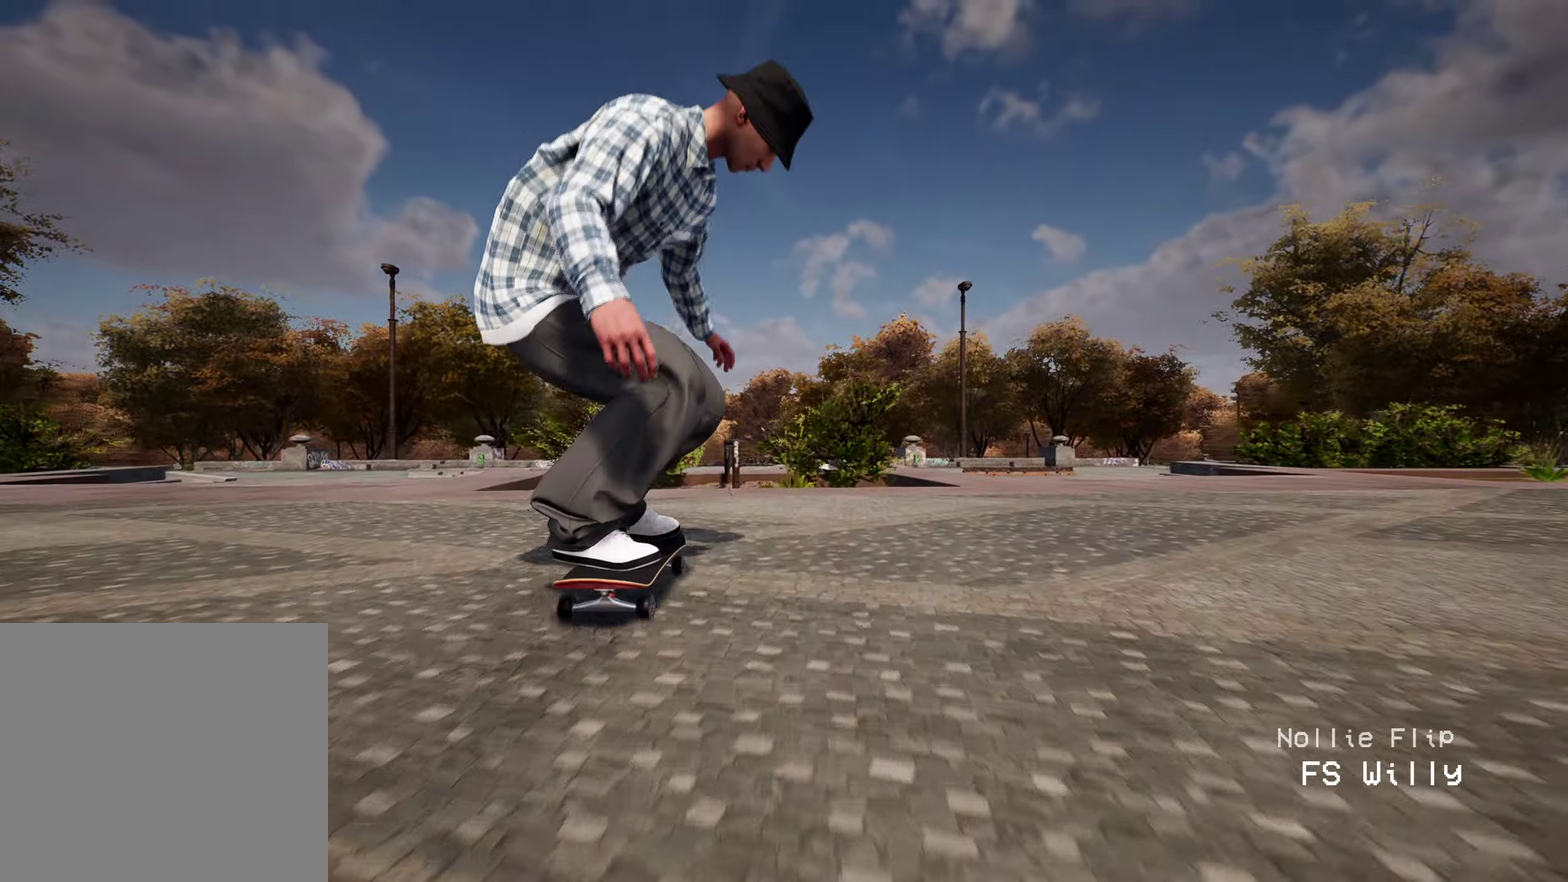
{"dt_ms": 500, "buttons": [], "left_stick": "center", "right_stick": "center", "events": [[283, "right_stick", "down"], [400, "left_stick", "center"], [433, "right_stick", "center"]]}